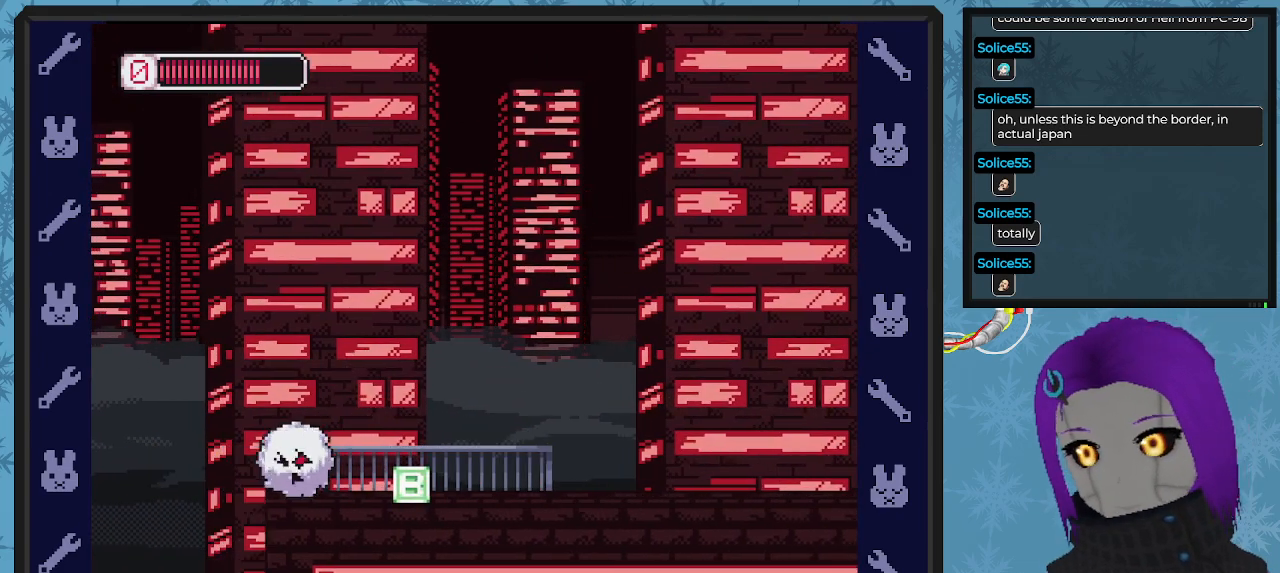
Gameplay with a controller (Xbox layout); each line is a JSON object with the inputs held at the frame after it. "events" lists button and stick changes between this image and that frame as [ms after this image, input, new state], when the widget could be followed in between. Not read: right_stick.
{"buttons": ["X", "DPAD_RIGHT"], "left_stick": "center", "events": [[67, "DPAD_UP", "down"], [100, "DPAD_LEFT", "up"], [133, "DPAD_RIGHT", "down"], [133, "DPAD_UP", "up"], [133, "X", "down"], [233, "X", "up"], [333, "X", "down"], [400, "X", "up"], [500, "X", "down"]]}
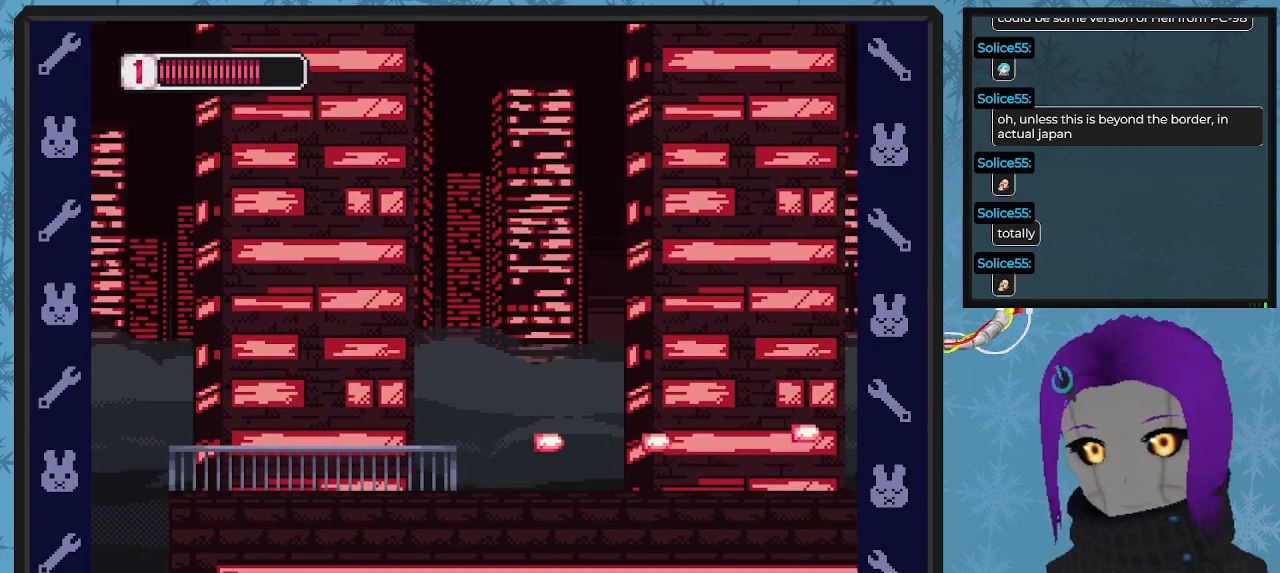
{"buttons": ["X", "DPAD_RIGHT"], "left_stick": "center", "events": [[67, "X", "up"], [133, "X", "down"], [233, "X", "up"], [300, "X", "down"], [367, "X", "up"], [467, "X", "down"]]}
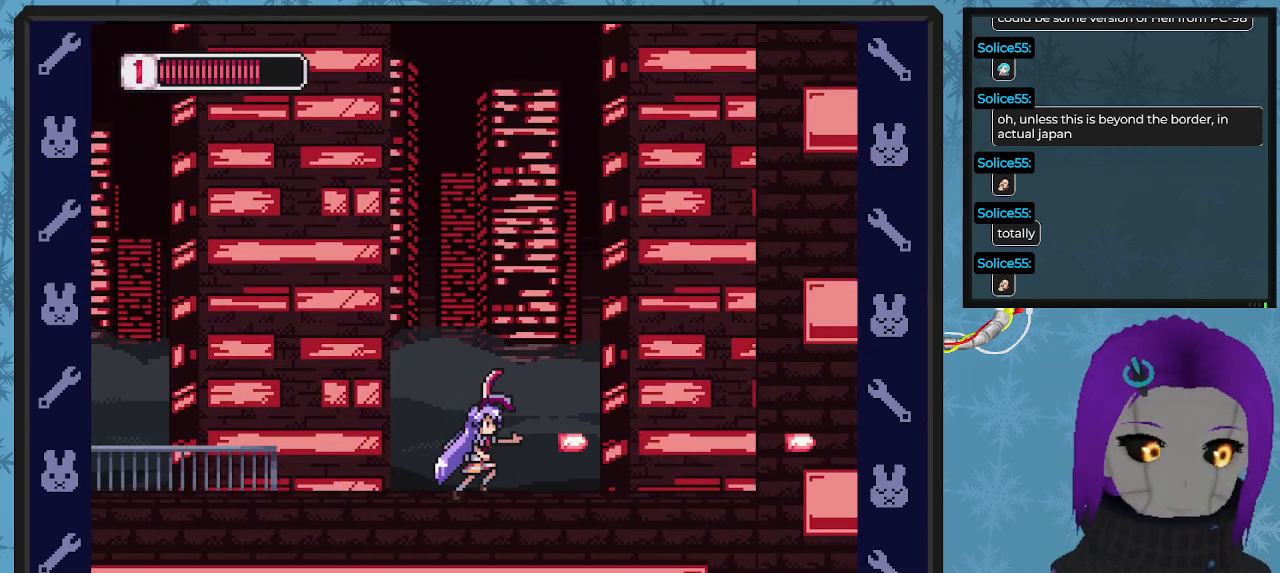
{"buttons": ["A", "DPAD_RIGHT"], "left_stick": "center", "events": [[33, "X", "up"], [100, "X", "down"], [200, "X", "up"], [300, "X", "down"], [333, "X", "up"], [467, "A", "down"]]}
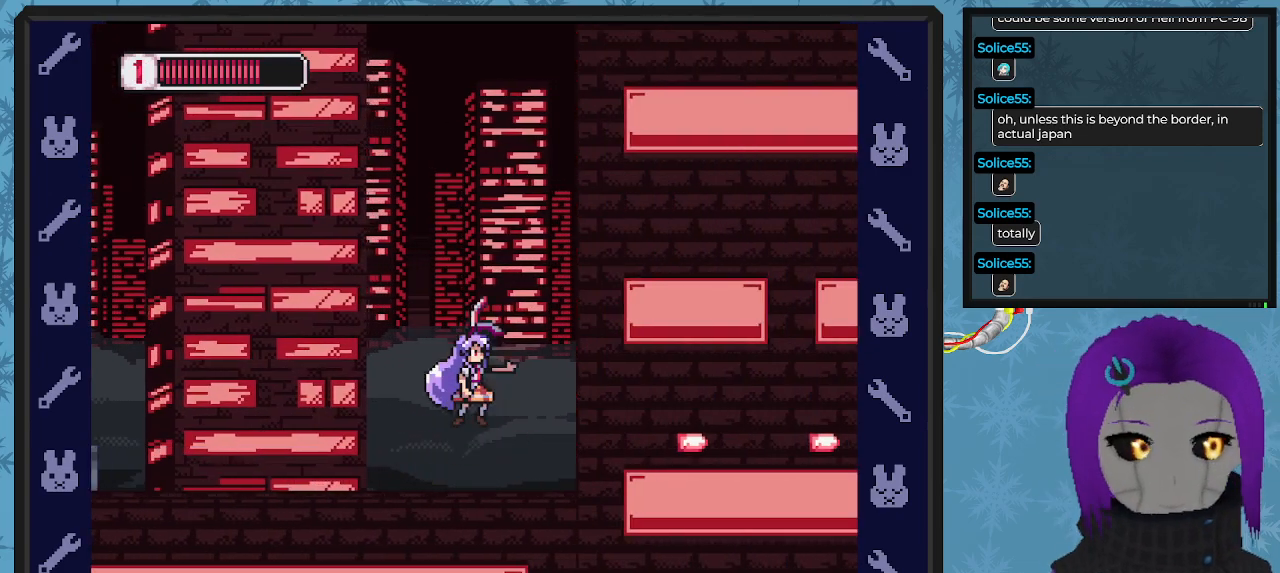
{"buttons": ["B", "DPAD_RIGHT"], "left_stick": "center", "events": [[100, "B", "down"], [333, "A", "up"], [333, "B", "up"], [400, "B", "down"]]}
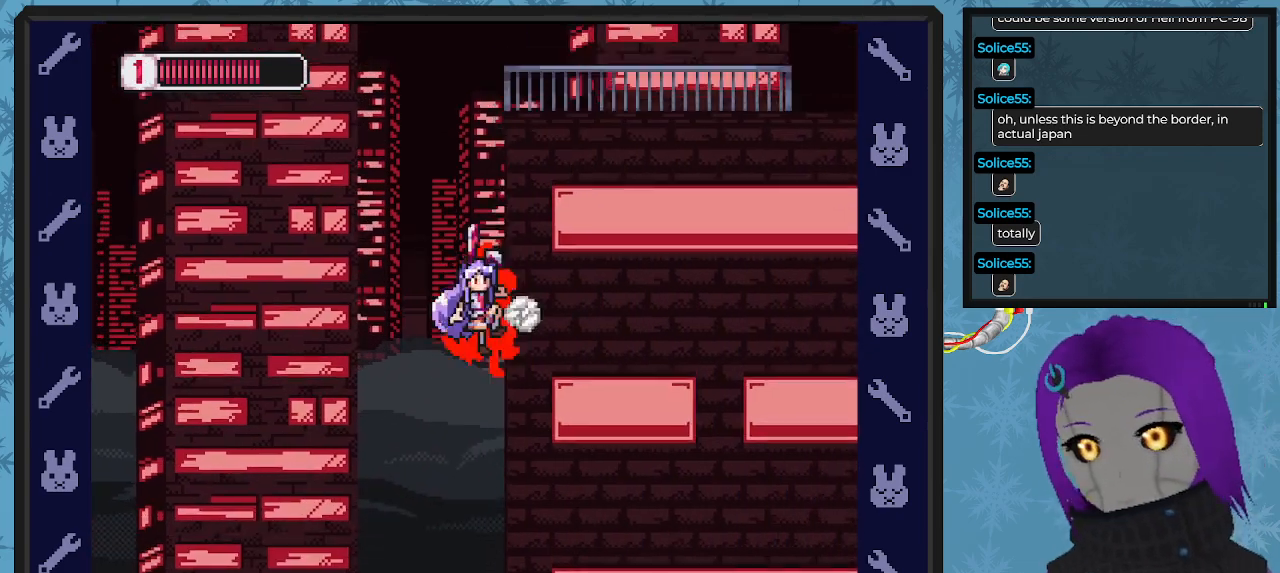
{"buttons": ["A", "B", "DPAD_RIGHT"], "left_stick": "center", "events": [[33, "A", "down"], [233, "A", "up"], [467, "A", "down"]]}
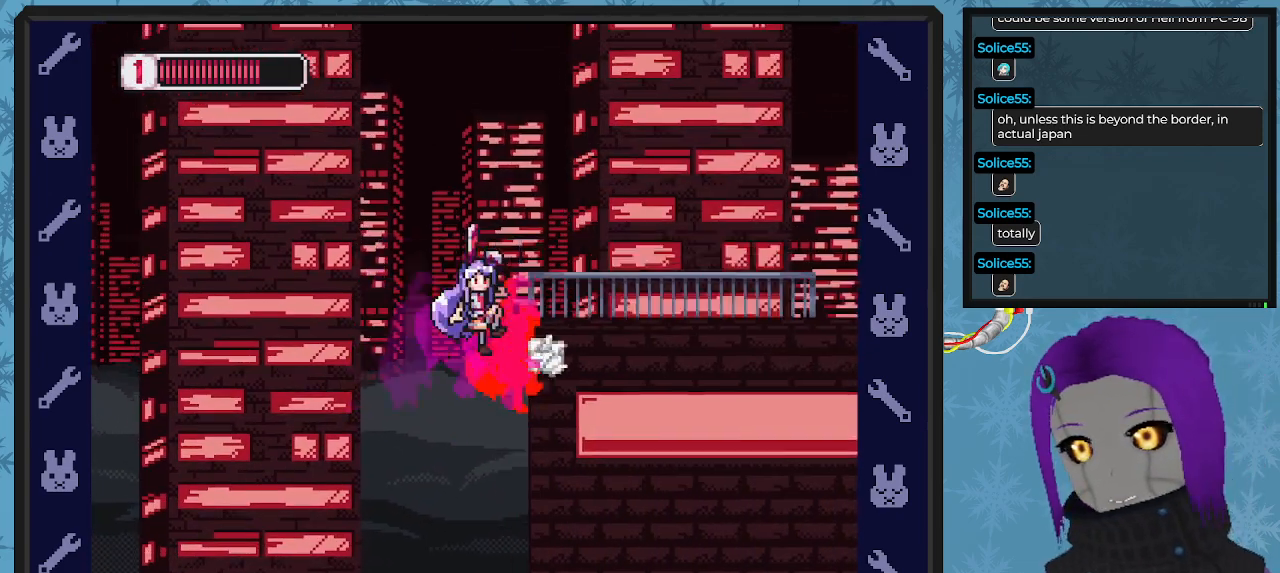
{"buttons": ["X", "DPAD_RIGHT"], "left_stick": "center", "events": [[167, "A", "up"], [233, "B", "up"], [433, "X", "down"]]}
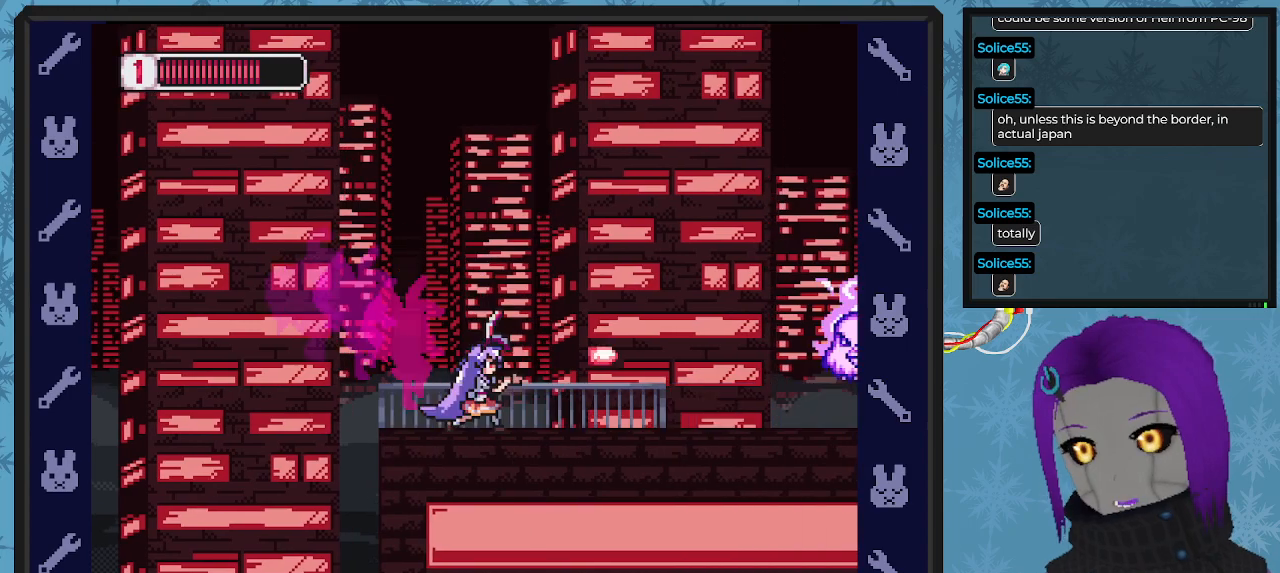
{"buttons": ["X"], "left_stick": "center", "events": [[33, "X", "up"], [67, "X", "down"], [200, "DPAD_RIGHT", "up"]]}
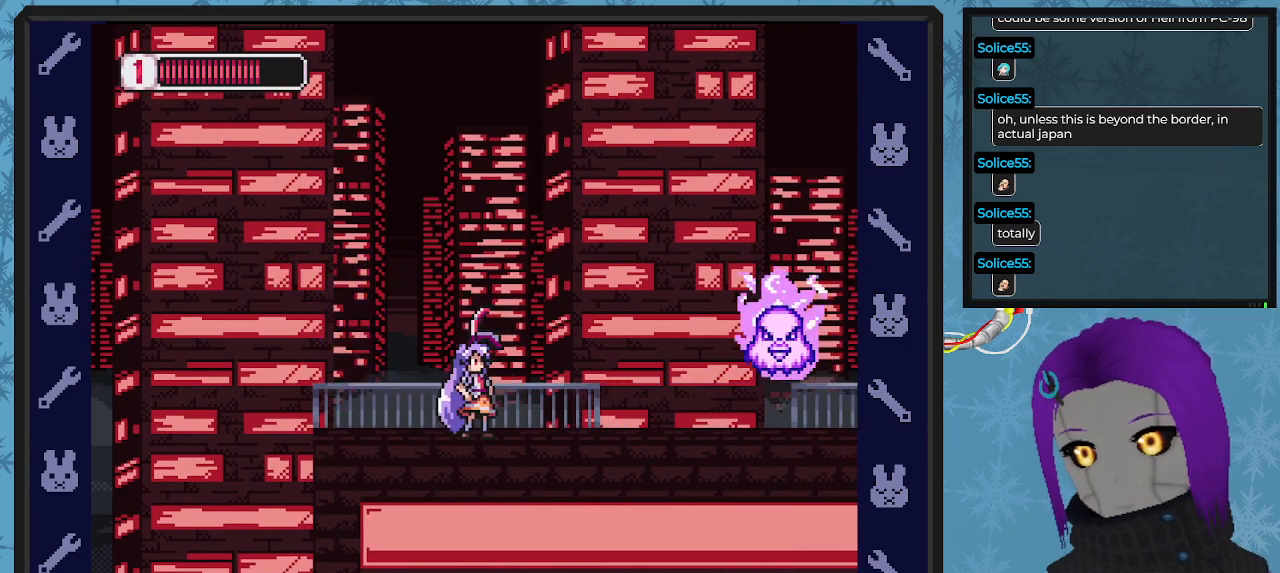
{"buttons": ["X"], "left_stick": "center", "events": [[300, "A", "down"], [333, "DPAD_RIGHT", "down"], [333, "DPAD_UP", "down"], [367, "A", "up"], [433, "DPAD_RIGHT", "up"], [433, "X", "up"], [467, "DPAD_UP", "up"], [467, "X", "down"]]}
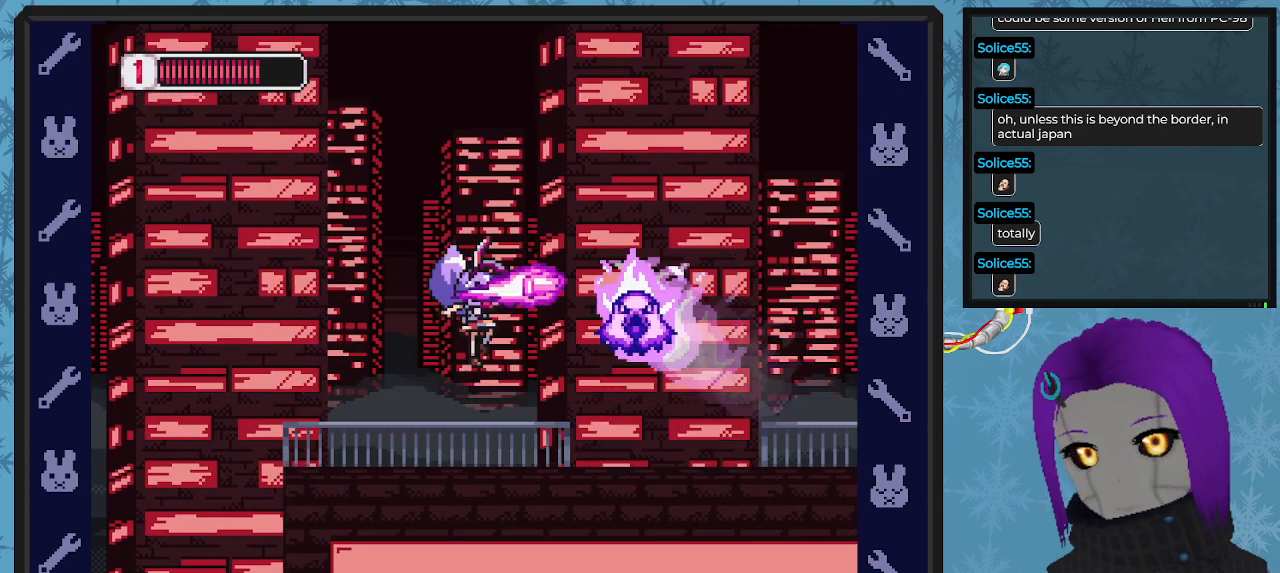
{"buttons": ["X"], "left_stick": "center", "events": [[67, "DPAD_DOWN", "down"], [67, "DPAD_LEFT", "down"], [133, "DPAD_LEFT", "up"], [167, "DPAD_DOWN", "up"], [167, "DPAD_LEFT", "down"], [400, "DPAD_UP", "down"], [467, "DPAD_LEFT", "up"], [467, "DPAD_UP", "up"]]}
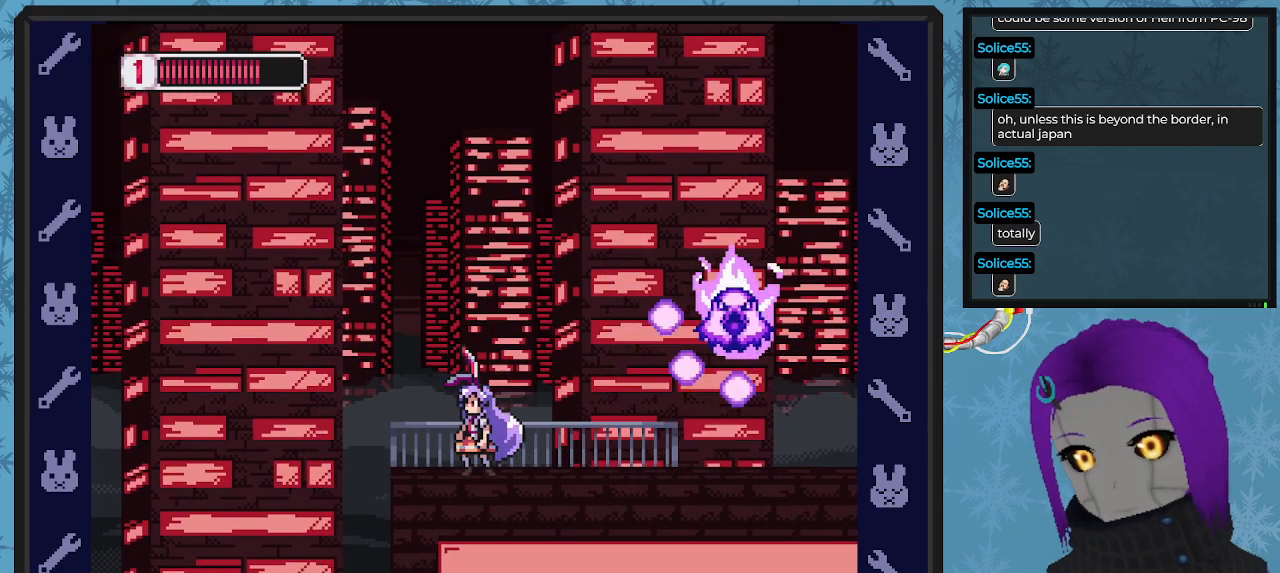
{"buttons": ["X"], "left_stick": "center", "events": [[33, "DPAD_LEFT", "down"], [67, "DPAD_LEFT", "up"], [233, "DPAD_LEFT", "down"], [400, "DPAD_UP", "down"], [433, "DPAD_LEFT", "up"], [433, "DPAD_UP", "up"]]}
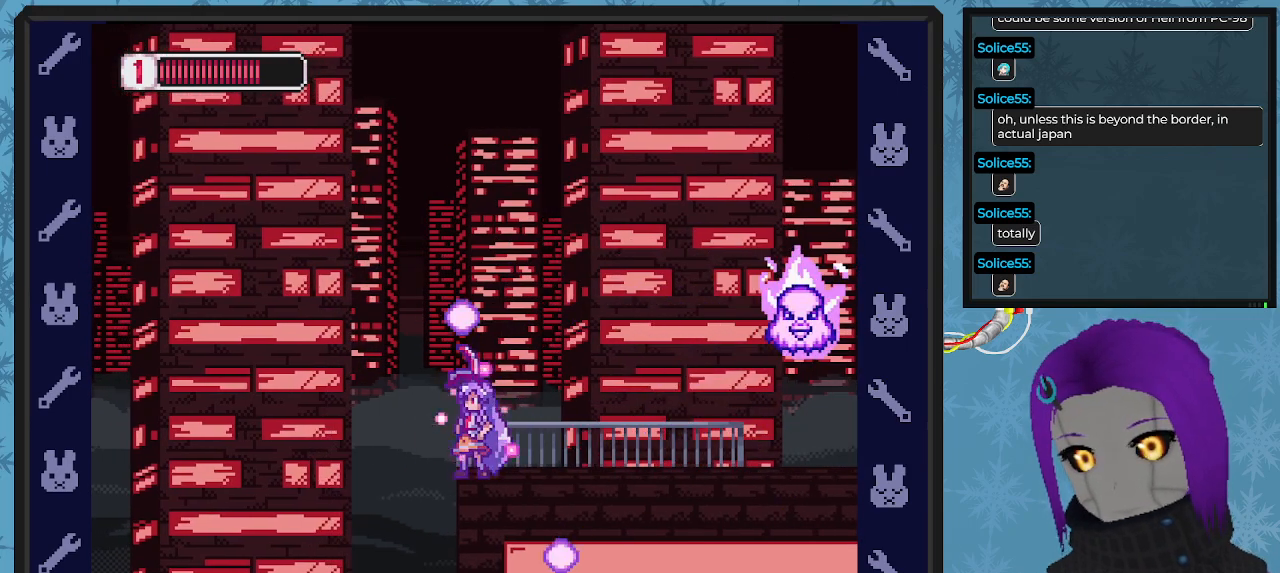
{"buttons": ["X"], "left_stick": "center", "events": [[33, "DPAD_RIGHT", "down"], [67, "DPAD_DOWN", "down"], [100, "DPAD_DOWN", "up"], [167, "A", "down"], [267, "A", "up"], [300, "X", "up"], [367, "DPAD_DOWN", "down"], [367, "DPAD_RIGHT", "up"], [367, "X", "down"], [400, "DPAD_DOWN", "up"]]}
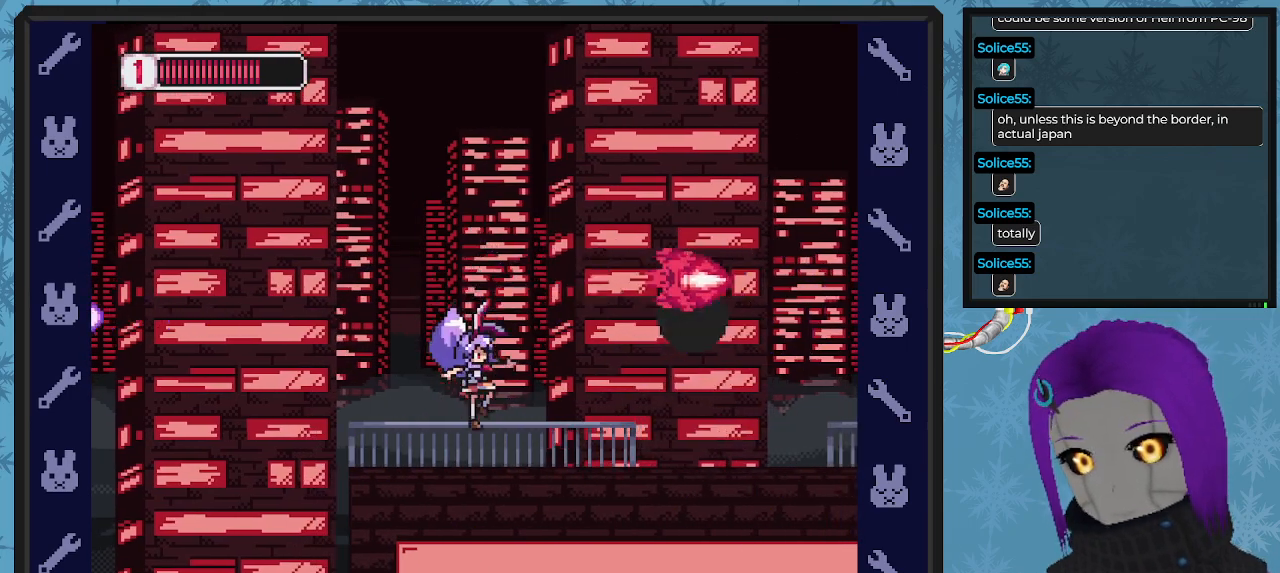
{"buttons": ["X", "DPAD_RIGHT"], "left_stick": "center", "events": [[167, "DPAD_RIGHT", "down"]]}
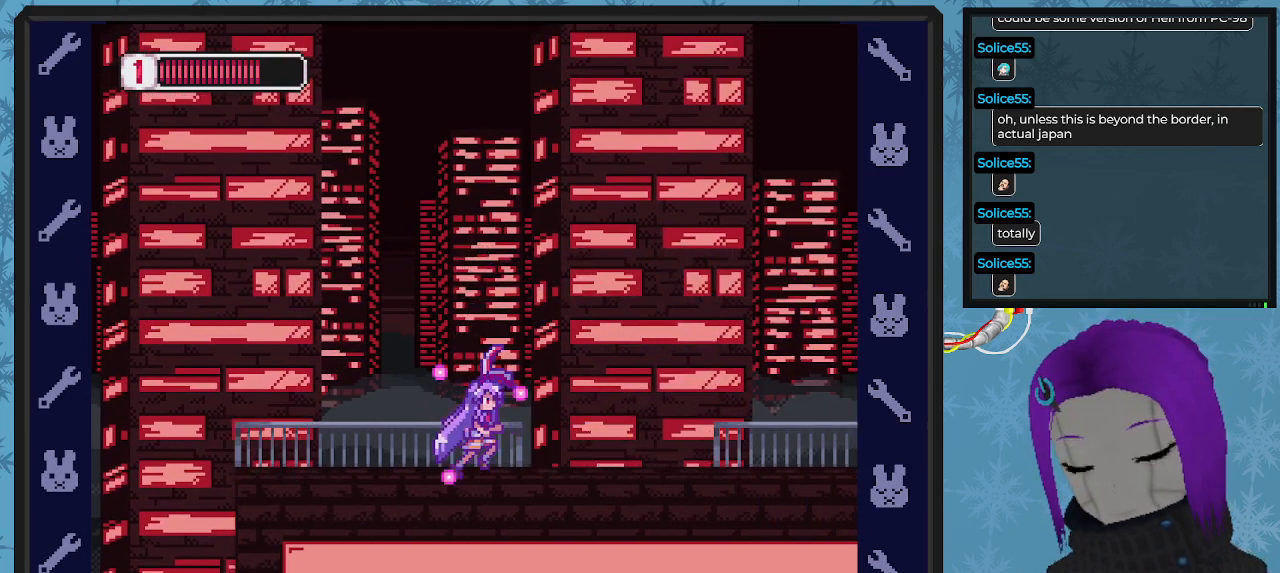
{"buttons": ["X", "DPAD_RIGHT"], "left_stick": "center", "events": []}
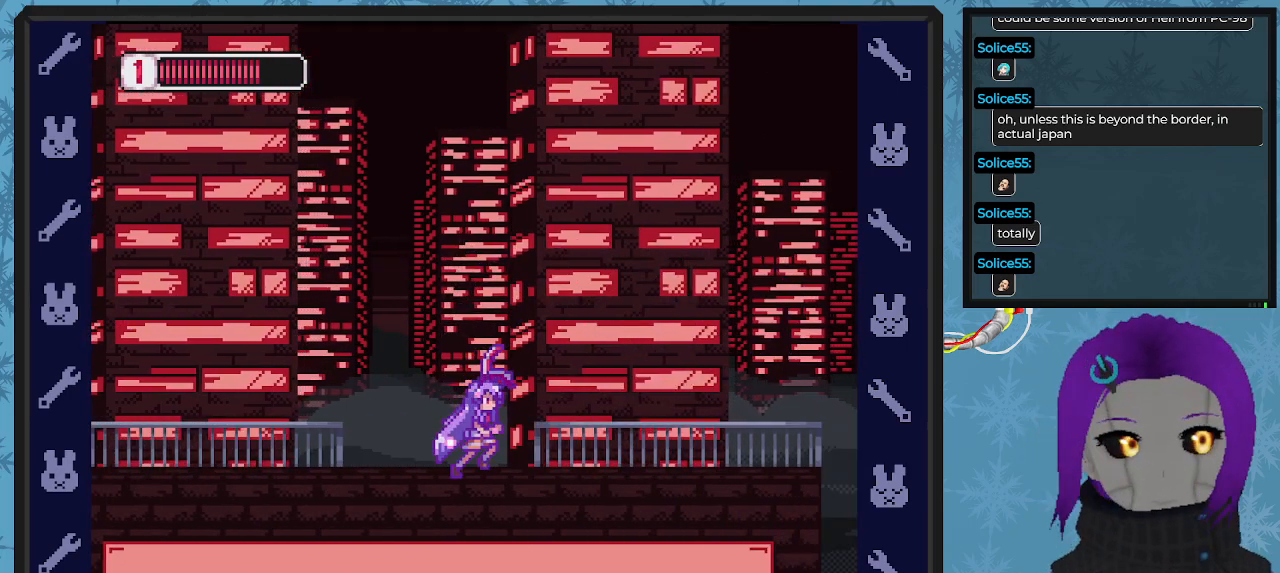
{"buttons": ["X", "DPAD_RIGHT"], "left_stick": "center", "events": []}
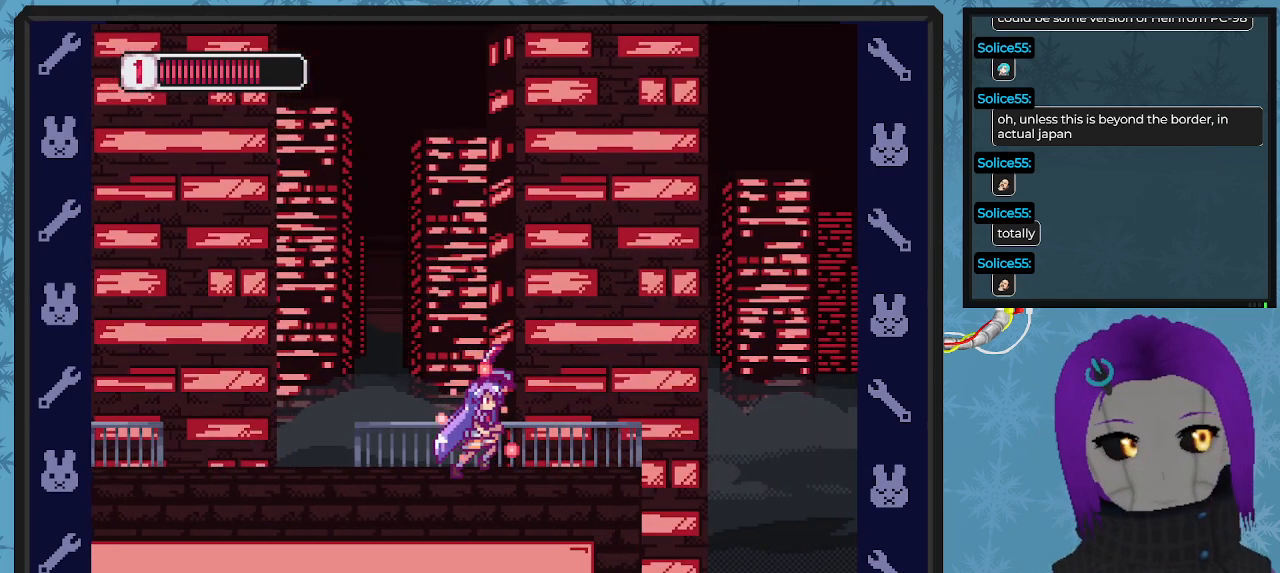
{"buttons": ["X", "DPAD_RIGHT"], "left_stick": "center", "events": [[200, "DPAD_RIGHT", "up"], [400, "DPAD_RIGHT", "down"]]}
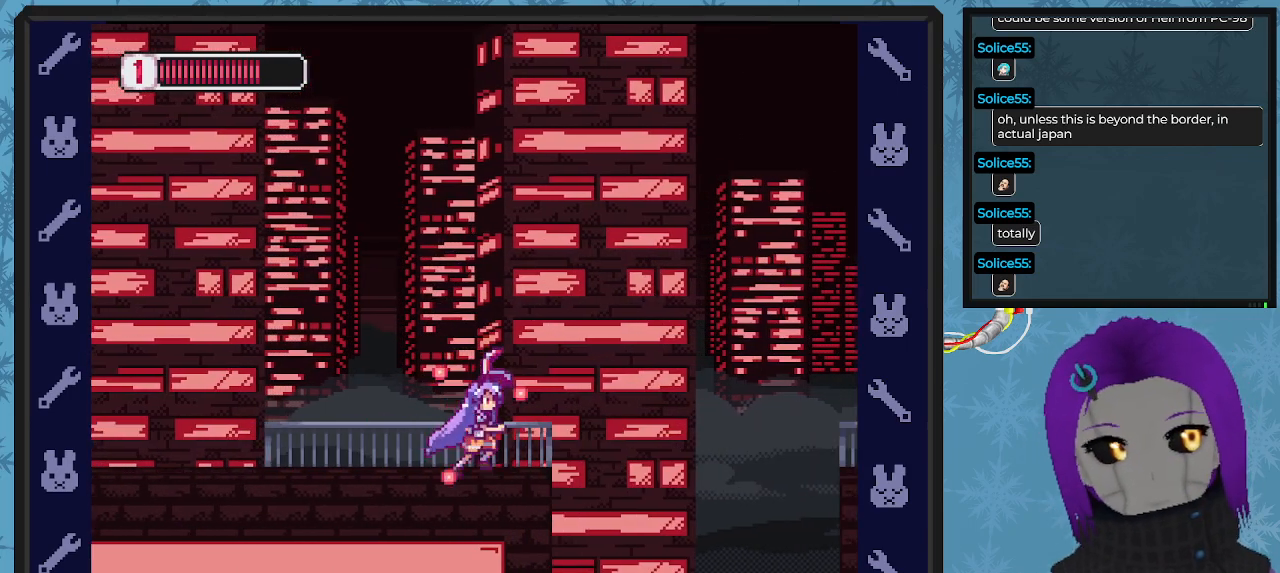
{"buttons": ["X", "DPAD_RIGHT"], "left_stick": "center", "events": [[133, "DPAD_RIGHT", "up"], [500, "DPAD_RIGHT", "down"]]}
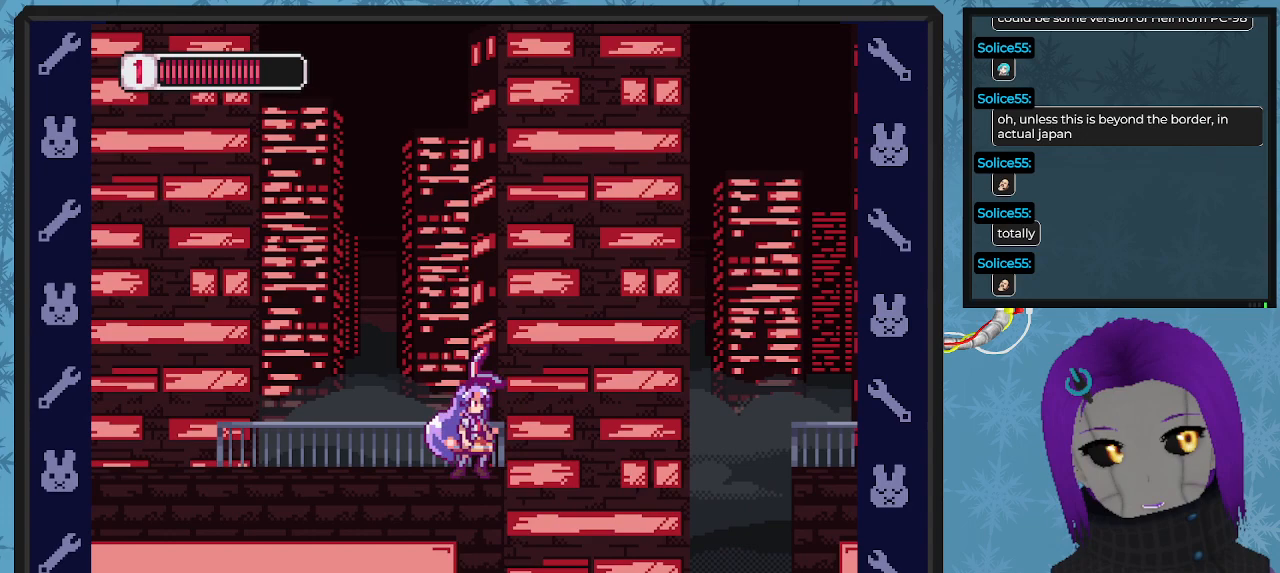
{"buttons": ["X", "DPAD_RIGHT"], "left_stick": "center", "events": [[33, "A", "down"], [33, "B", "down"], [67, "DPAD_DOWN", "down"], [100, "DPAD_DOWN", "up"], [333, "A", "up"], [333, "B", "up"]]}
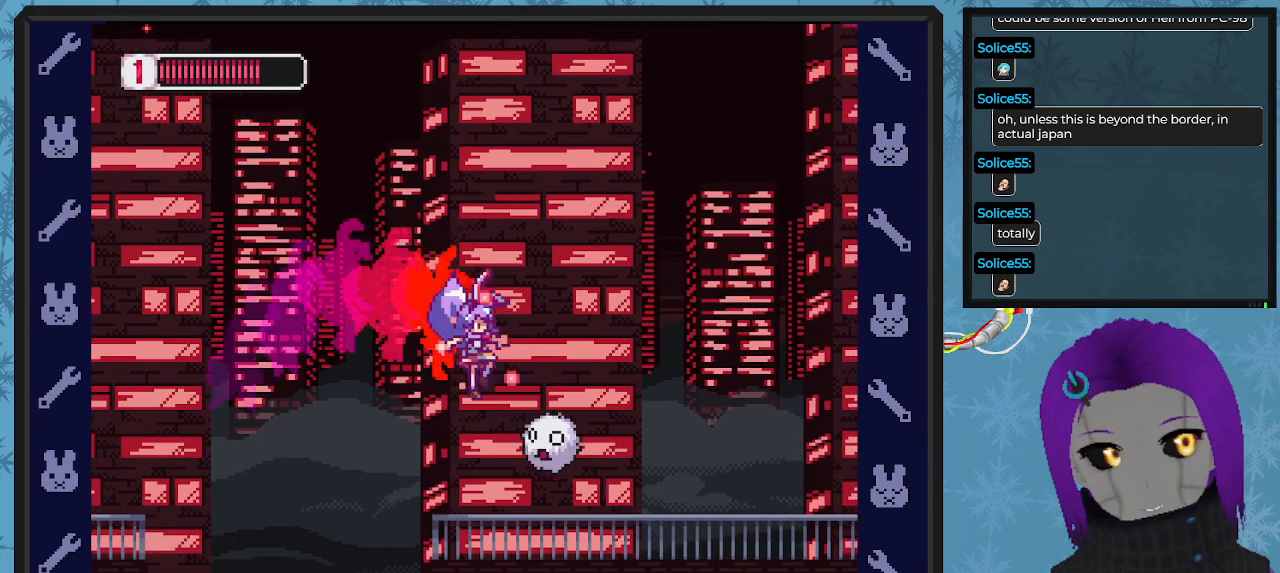
{"buttons": ["X", "DPAD_RIGHT"], "left_stick": "center", "events": [[33, "DPAD_RIGHT", "up"], [133, "X", "up"], [233, "X", "down"], [333, "DPAD_RIGHT", "down"]]}
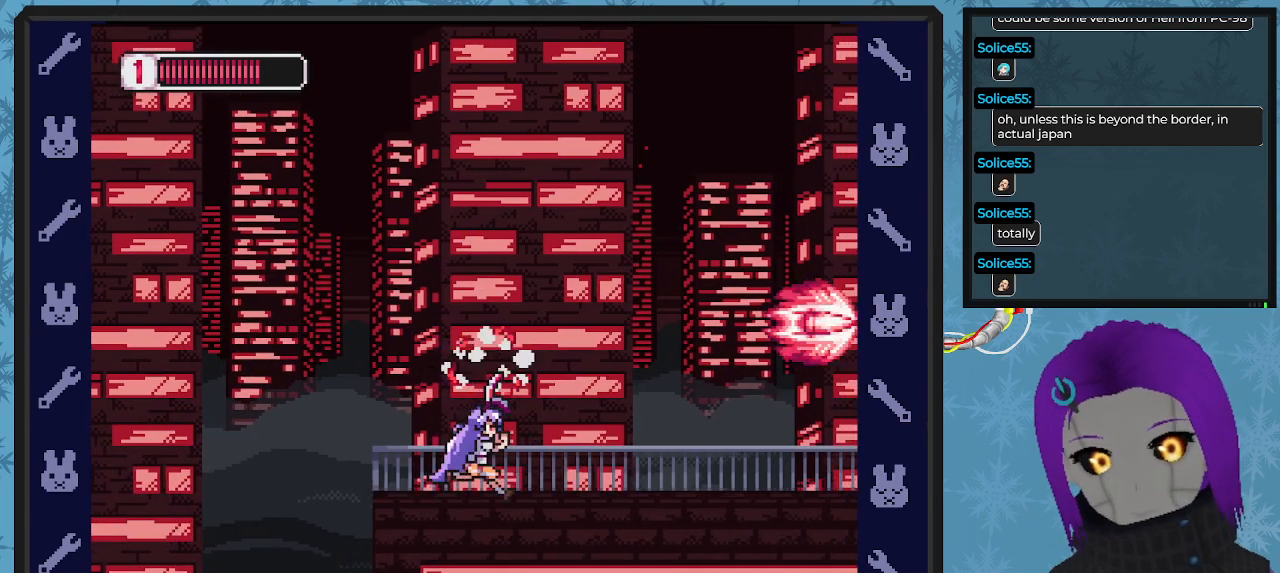
{"buttons": ["X", "DPAD_RIGHT"], "left_stick": "center", "events": [[133, "DPAD_RIGHT", "up"], [233, "DPAD_RIGHT", "down"]]}
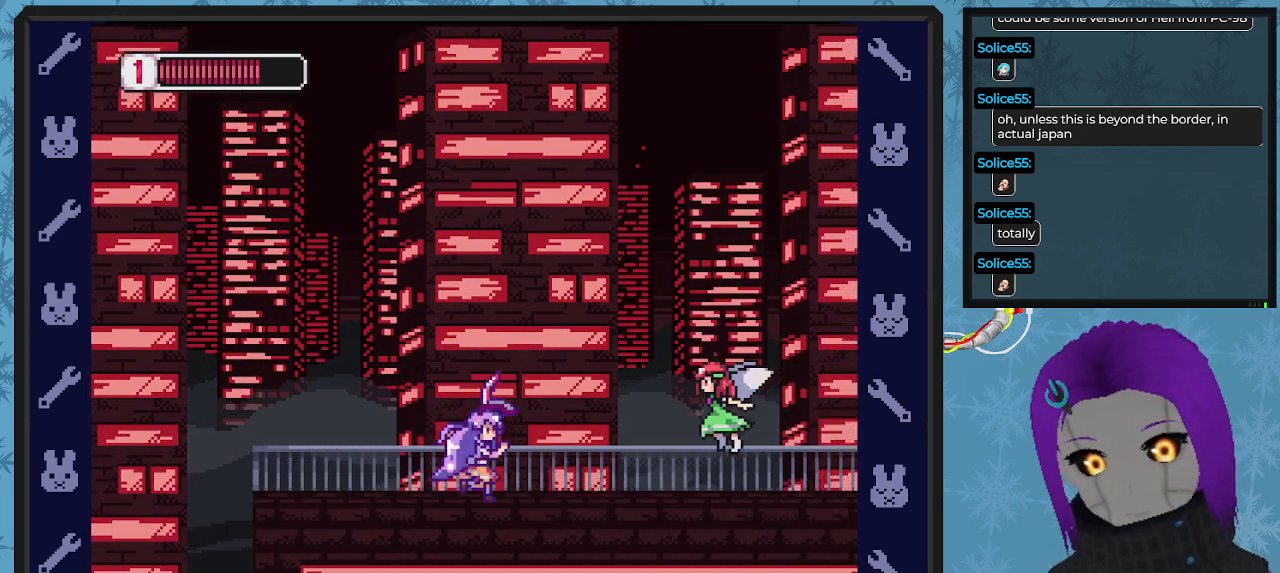
{"buttons": ["DPAD_UP", "DPAD_RIGHT"], "left_stick": "center", "events": [[100, "DPAD_RIGHT", "up"], [300, "DPAD_RIGHT", "down"], [333, "DPAD_UP", "down"], [333, "X", "up"], [400, "X", "down"], [467, "X", "up"]]}
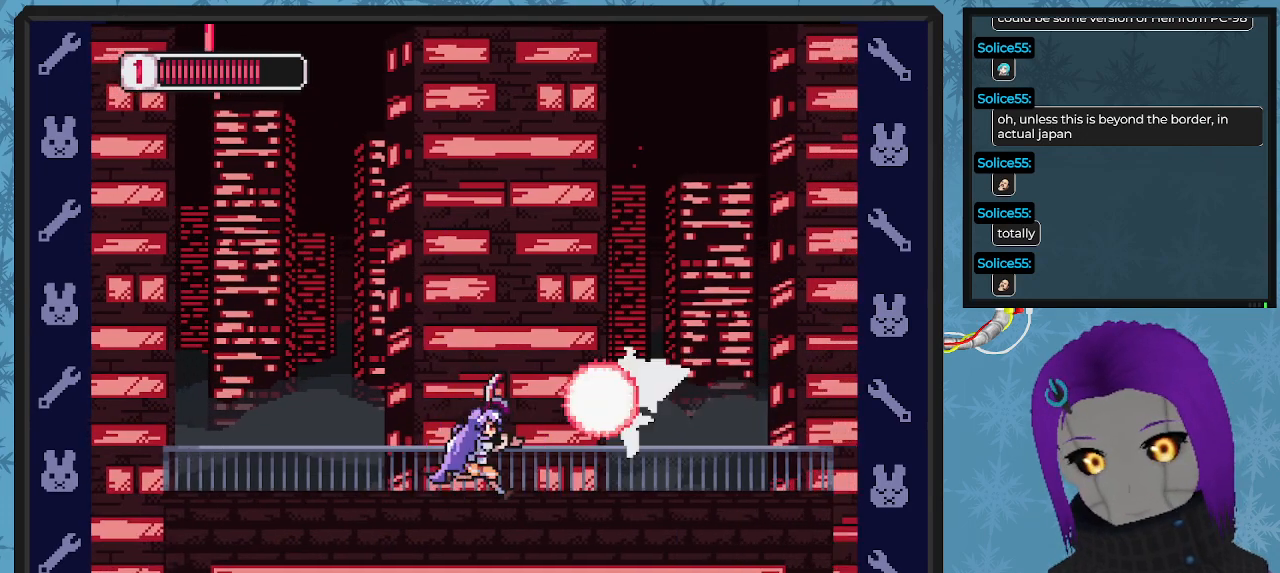
{"buttons": ["DPAD_UP", "DPAD_LEFT"], "left_stick": "center", "events": [[67, "X", "down"], [133, "X", "up"], [200, "DPAD_RIGHT", "up"], [200, "X", "down"], [233, "DPAD_RIGHT", "down"], [267, "DPAD_RIGHT", "up"], [267, "X", "up"], [333, "DPAD_LEFT", "down"], [333, "X", "down"], [467, "X", "up"]]}
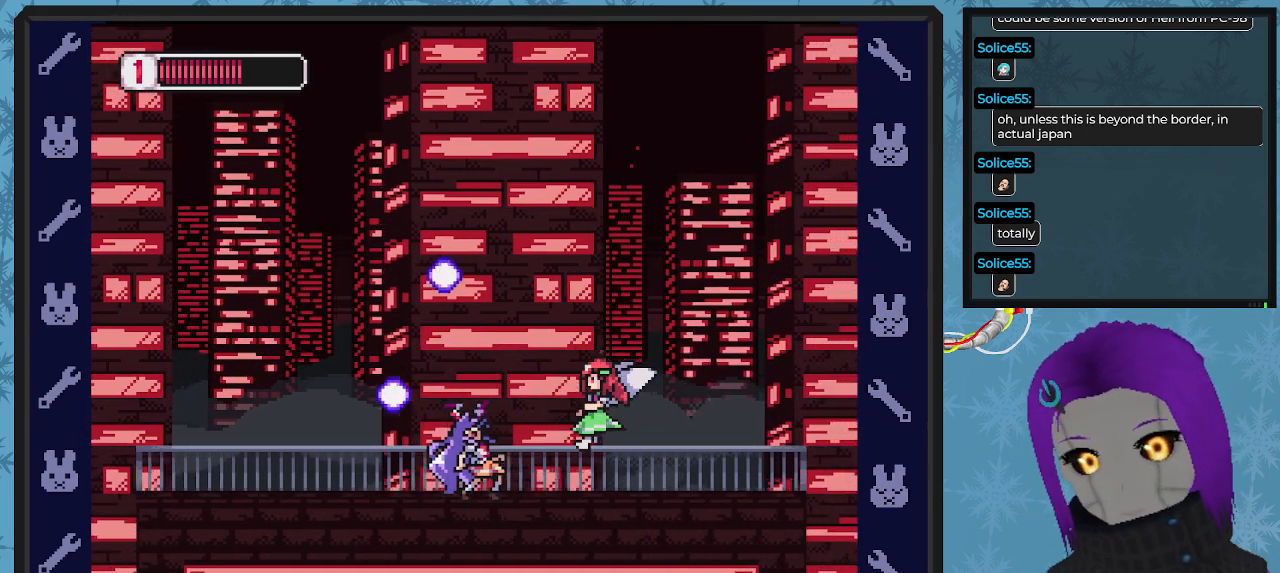
{"buttons": ["DPAD_UP"], "left_stick": "center", "events": [[133, "DPAD_LEFT", "up"], [167, "DPAD_RIGHT", "down"], [167, "DPAD_UP", "up"], [267, "X", "down"], [300, "DPAD_UP", "down"], [333, "X", "up"], [400, "DPAD_RIGHT", "up"], [400, "X", "down"], [467, "X", "up"]]}
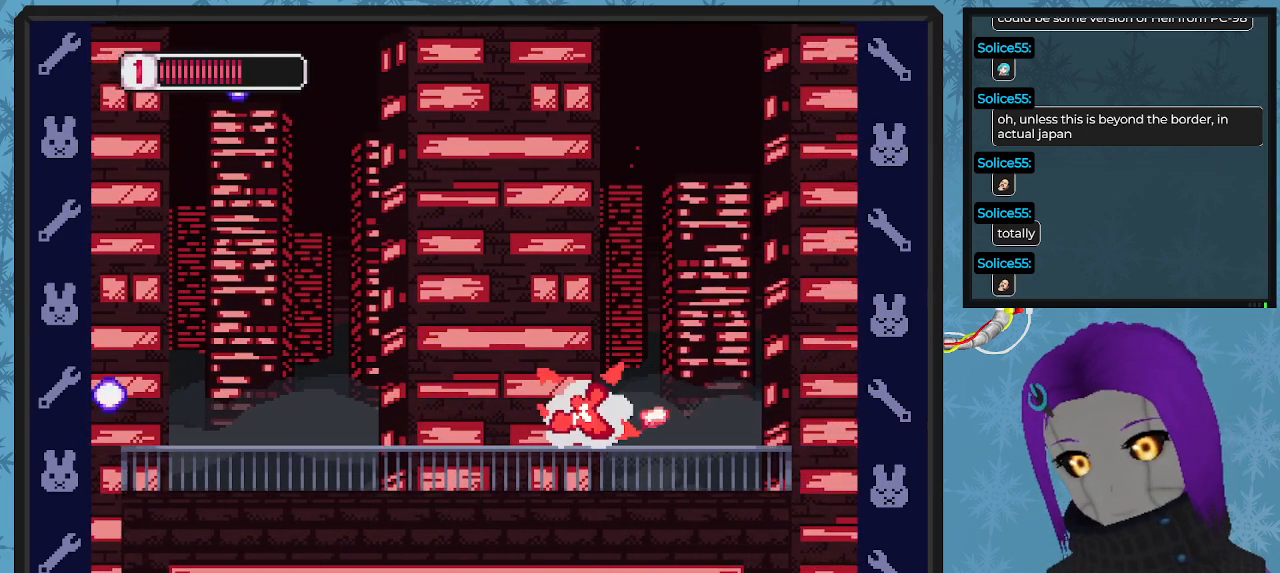
{"buttons": ["DPAD_RIGHT"], "left_stick": "center", "events": [[67, "X", "down"], [100, "DPAD_RIGHT", "down"], [133, "X", "up"], [200, "DPAD_UP", "up"]]}
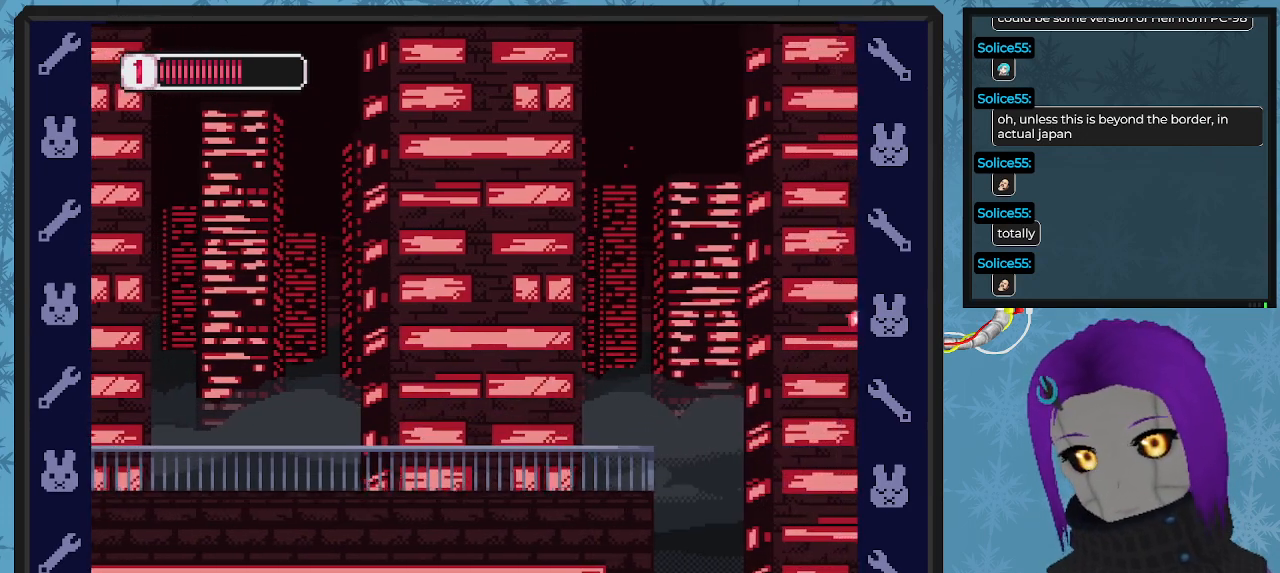
{"buttons": [], "left_stick": "center", "events": [[367, "DPAD_RIGHT", "up"]]}
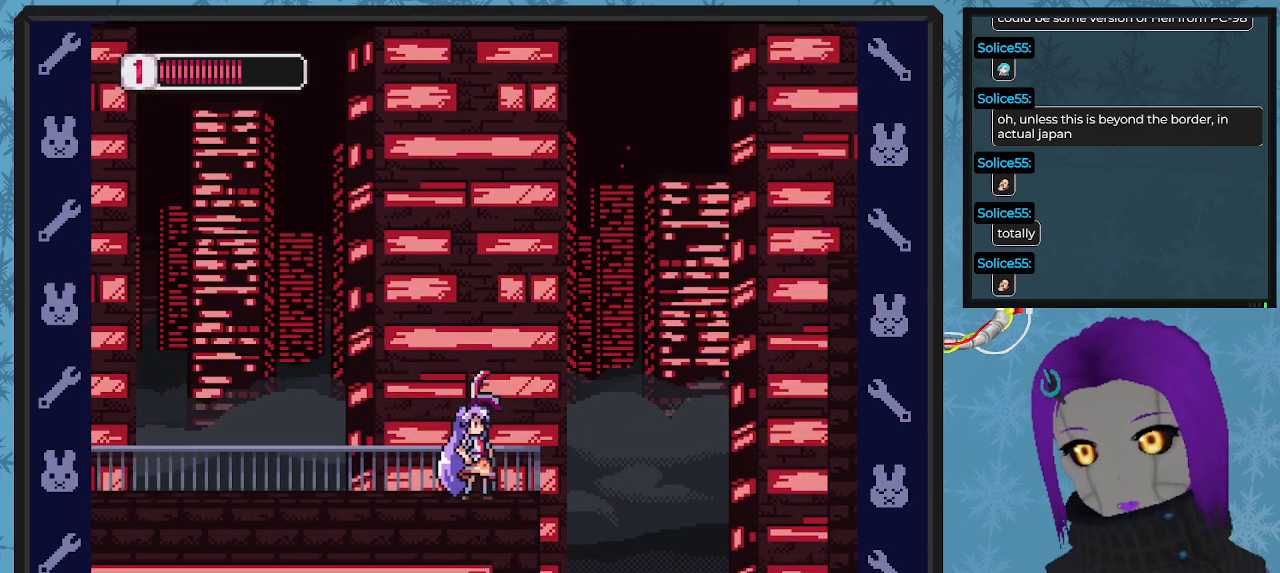
{"buttons": ["A", "B", "DPAD_RIGHT"], "left_stick": "center", "events": [[67, "DPAD_RIGHT", "down"], [133, "B", "down"], [167, "A", "down"]]}
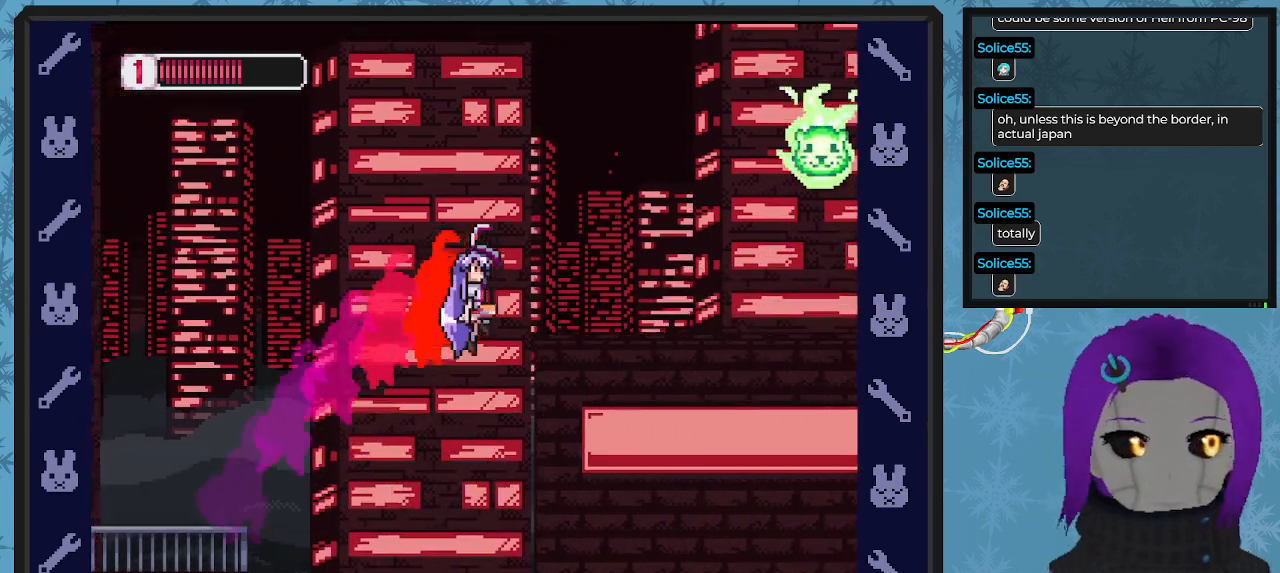
{"buttons": ["DPAD_RIGHT"], "left_stick": "center", "events": [[100, "A", "up"], [267, "A", "down"], [467, "A", "up"], [500, "B", "up"]]}
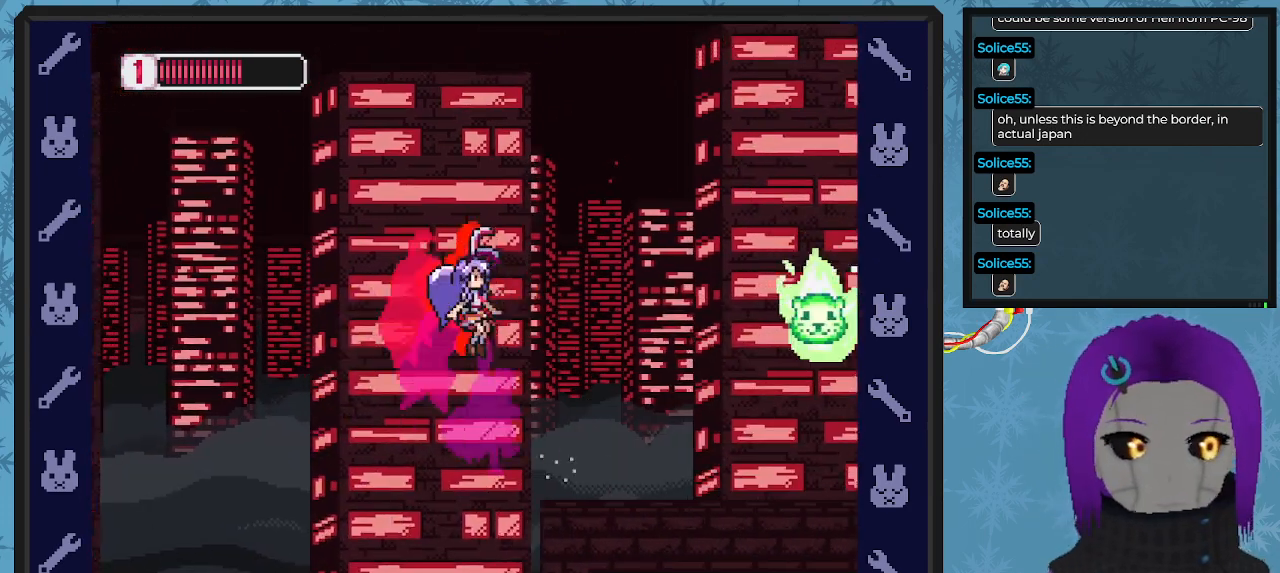
{"buttons": ["X", "DPAD_DOWN", "DPAD_RIGHT"], "left_stick": "center", "events": [[33, "DPAD_UP", "down"], [67, "DPAD_UP", "up"], [67, "X", "down"], [167, "DPAD_RIGHT", "up"], [167, "X", "up"], [233, "X", "down"], [300, "X", "up"], [367, "X", "down"], [433, "DPAD_RIGHT", "down"], [467, "X", "up"], [500, "DPAD_DOWN", "down"], [500, "X", "down"]]}
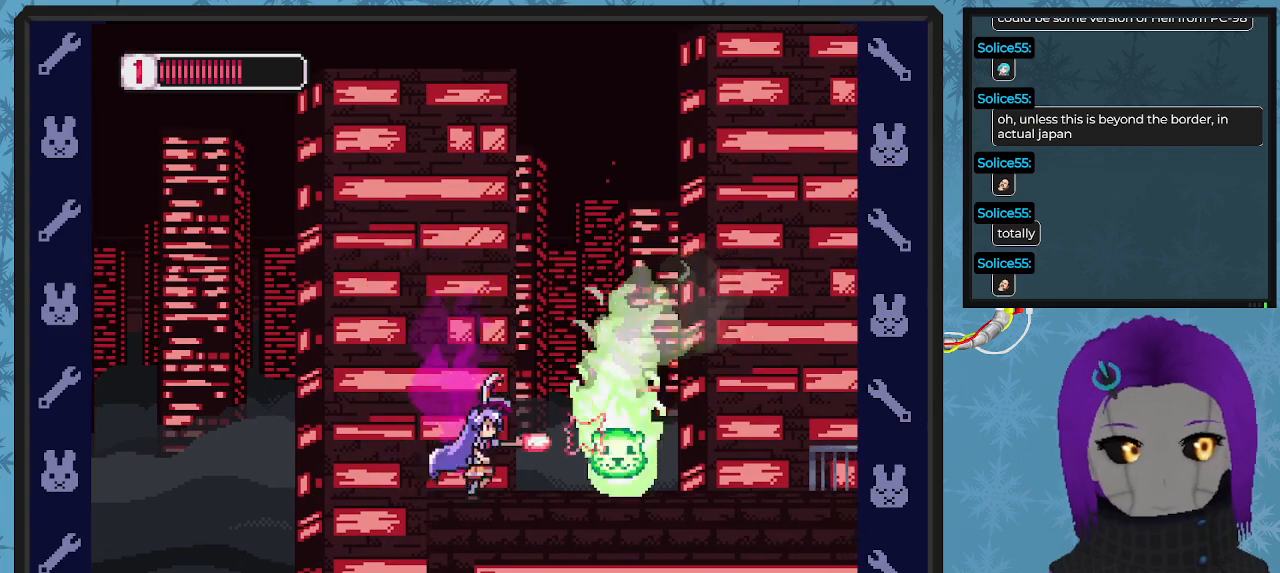
{"buttons": ["DPAD_RIGHT"], "left_stick": "center"}
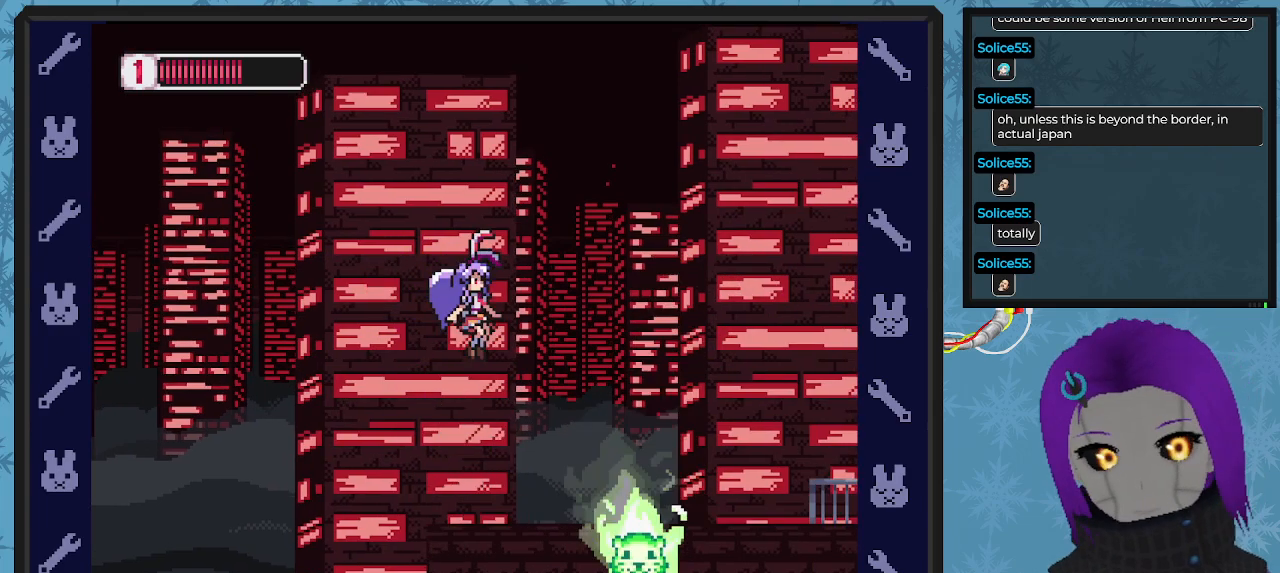
{"buttons": ["DPAD_DOWN"], "left_stick": "center", "events": [[33, "DPAD_RIGHT", "up"], [367, "X", "down"], [400, "DPAD_DOWN", "down"], [433, "X", "up"]]}